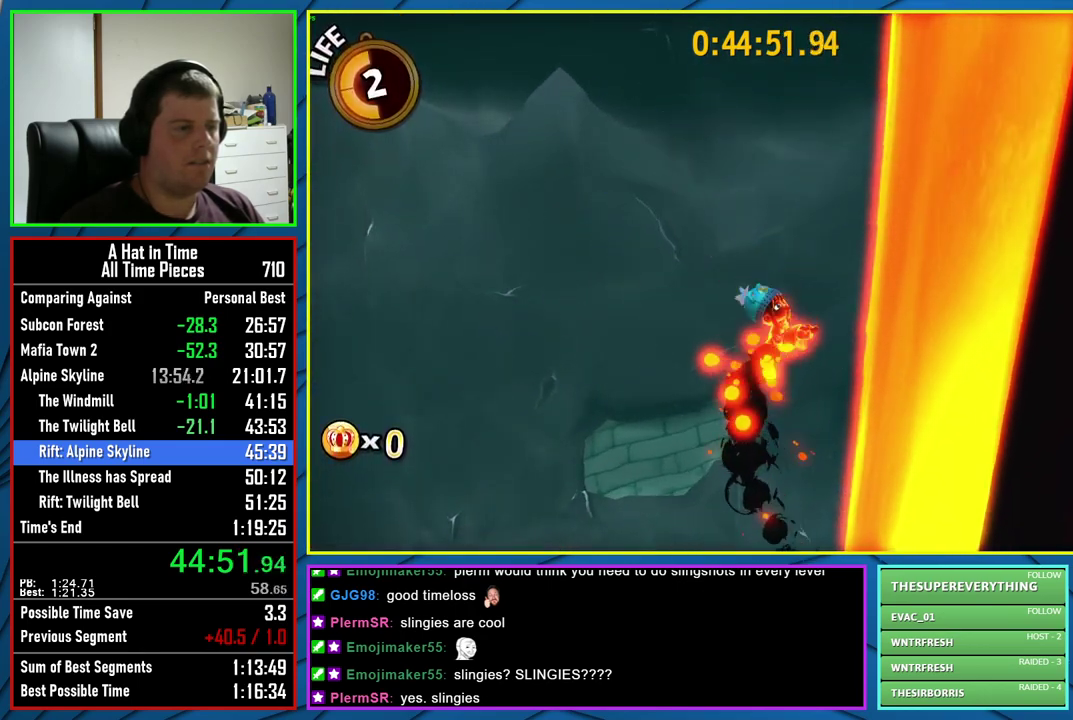
Gameplay with a controller (Xbox layout); each line is a JSON object with the inputs held at the frame after it. "events" lists button and stick changes between this image and that frame as [ms after this image, input, new state], when the widget could be followed in between.
{"buttons": [], "left_stick": "right", "right_stick": "center", "events": [[50, "left_stick", "left"], [483, "left_stick", "right"]]}
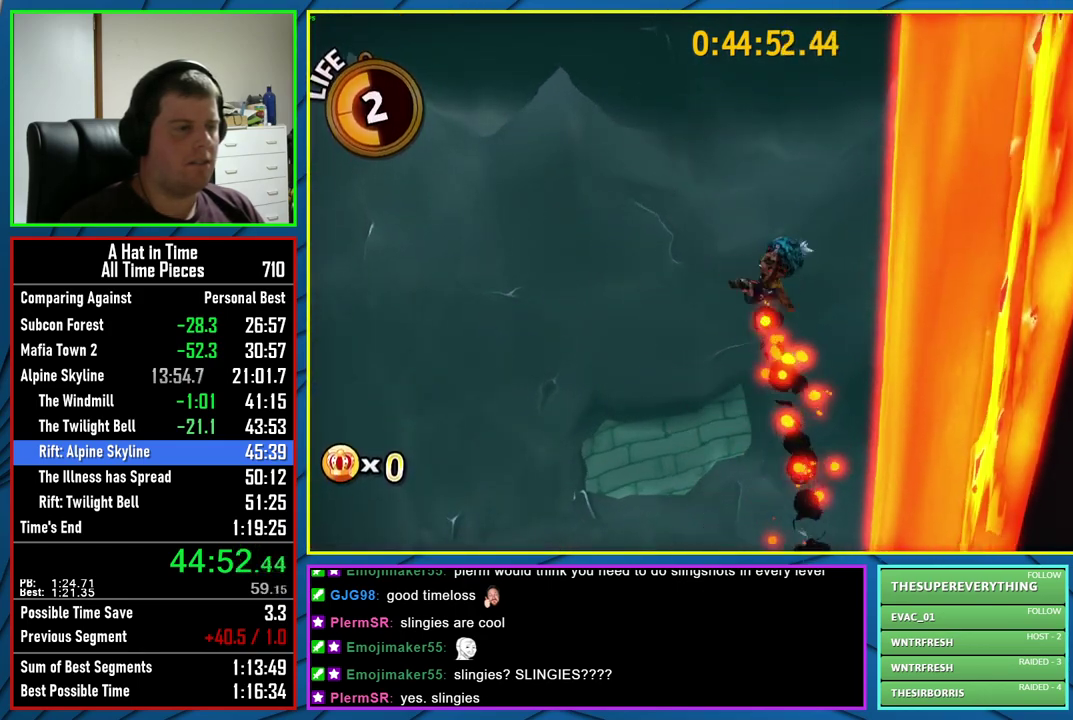
{"buttons": [], "left_stick": "right", "right_stick": "center", "events": []}
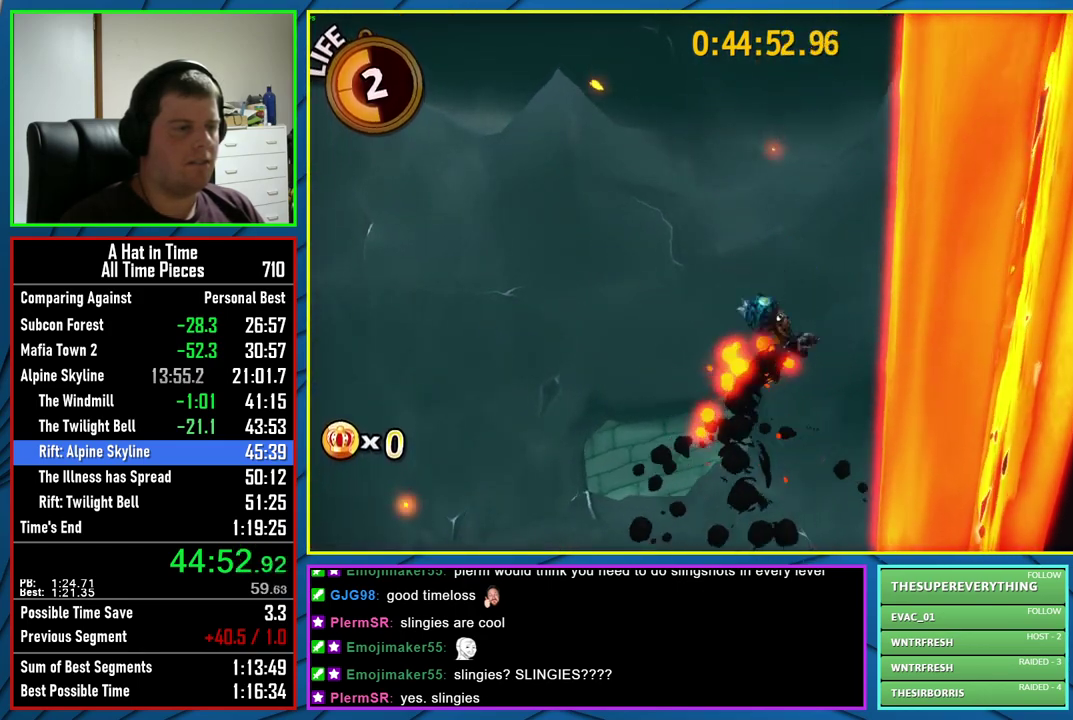
{"buttons": [], "left_stick": "right", "right_stick": "center", "events": [[100, "left_stick", "left"], [433, "left_stick", "center"], [483, "left_stick", "right"]]}
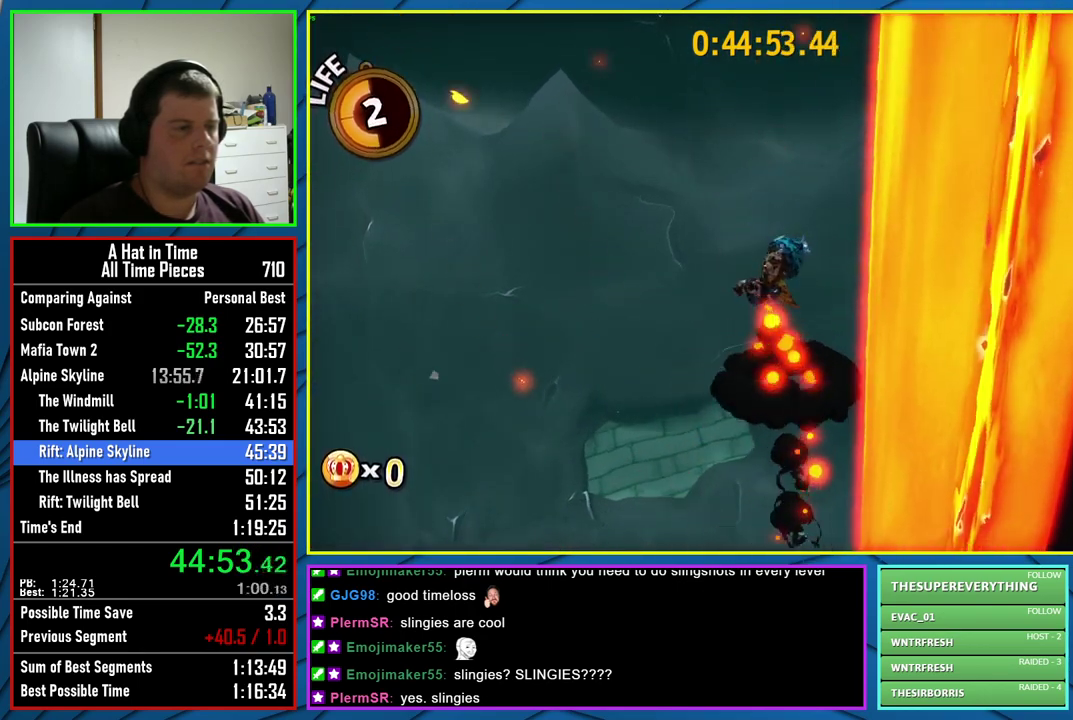
{"buttons": [], "left_stick": "left", "right_stick": "center", "events": [[500, "left_stick", "left"]]}
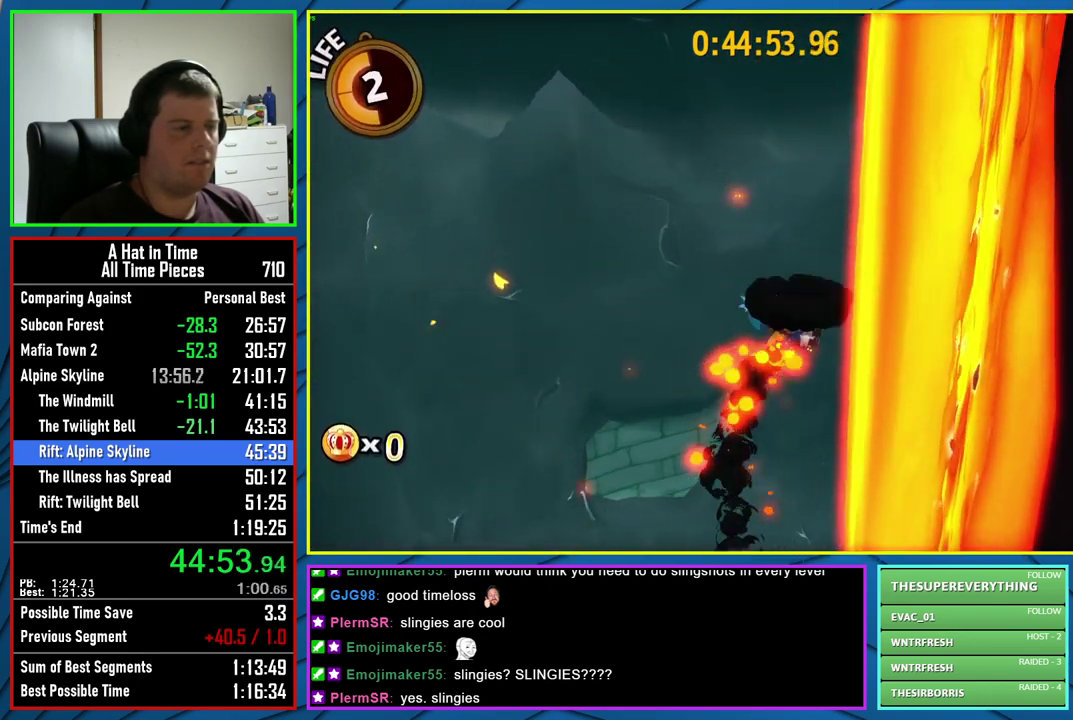
{"buttons": [], "left_stick": "right", "right_stick": "center", "events": [[400, "left_stick", "right"]]}
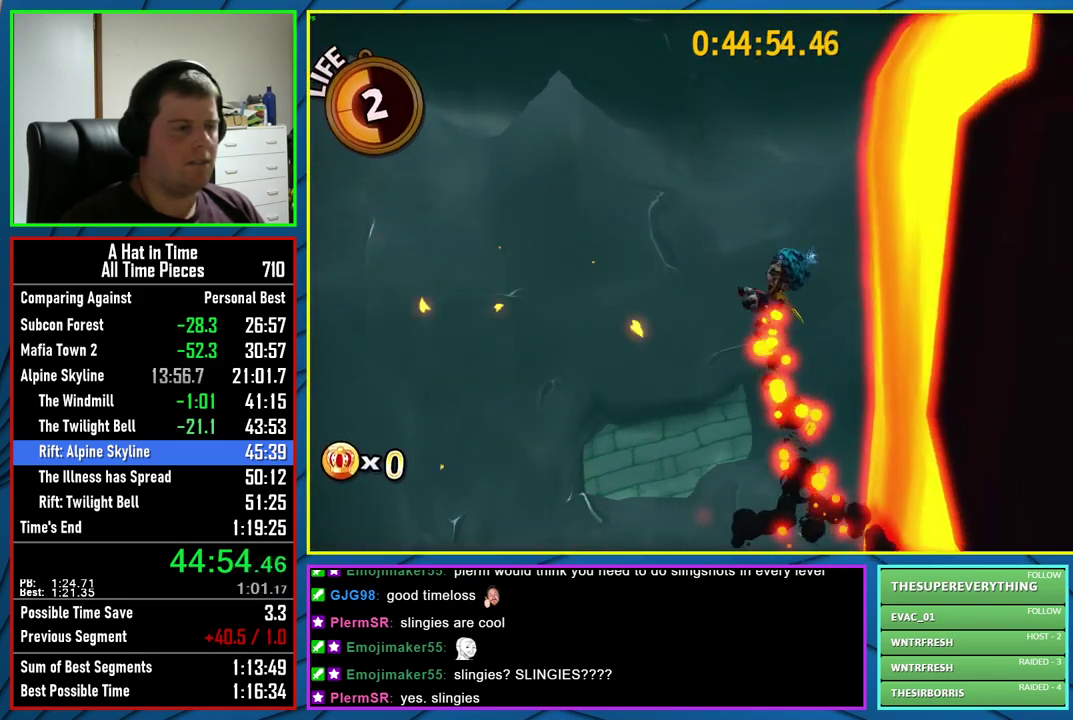
{"buttons": [], "left_stick": "up-right", "right_stick": "right", "events": [[183, "right_stick", "right"], [500, "left_stick", "up-right"]]}
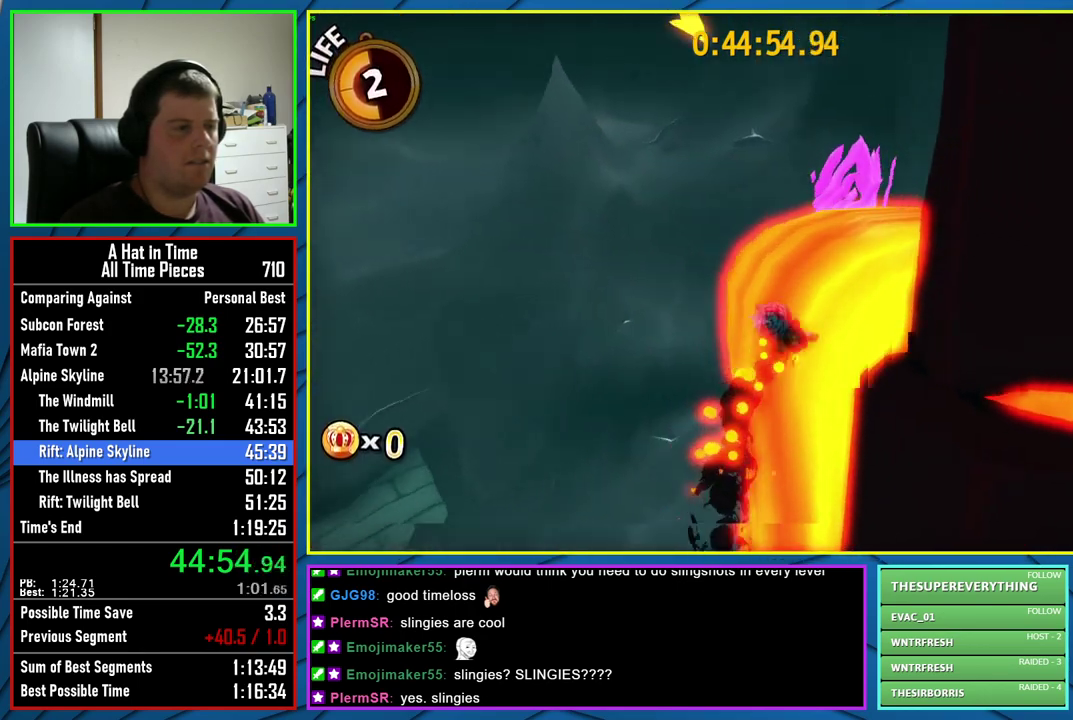
{"buttons": [], "left_stick": "center", "right_stick": "right", "events": [[183, "left_stick", "up"], [400, "right_stick", "center"], [433, "left_stick", "center"], [467, "right_stick", "right"]]}
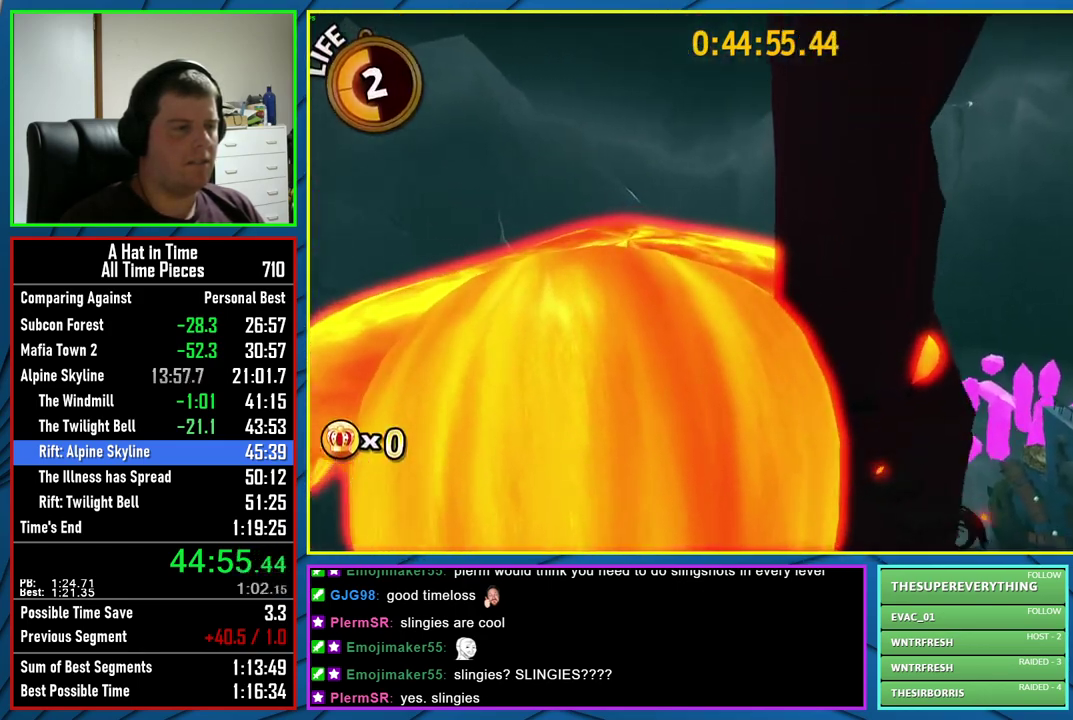
{"buttons": ["A"], "left_stick": "down-right", "right_stick": "center", "events": [[183, "right_stick", "center"], [283, "left_stick", "down-right"], [383, "A", "down"]]}
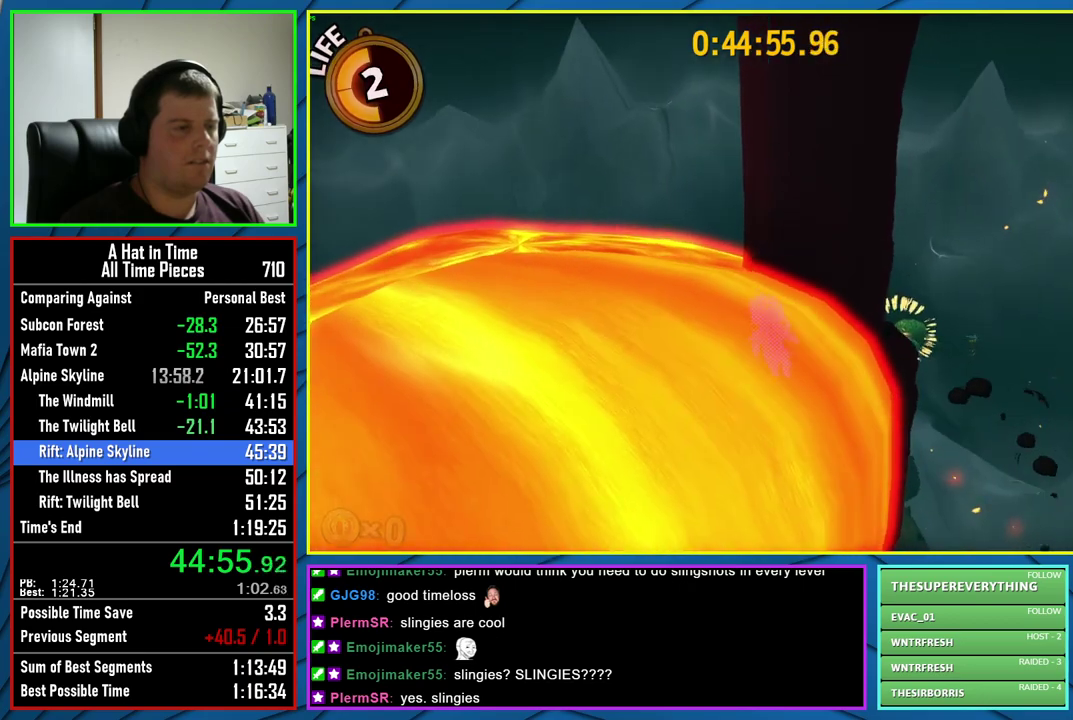
{"buttons": ["A"], "left_stick": "up", "right_stick": "center", "events": [[133, "A", "up"], [133, "left_stick", "right"], [250, "left_stick", "up-left"], [333, "A", "down"], [383, "left_stick", "up"]]}
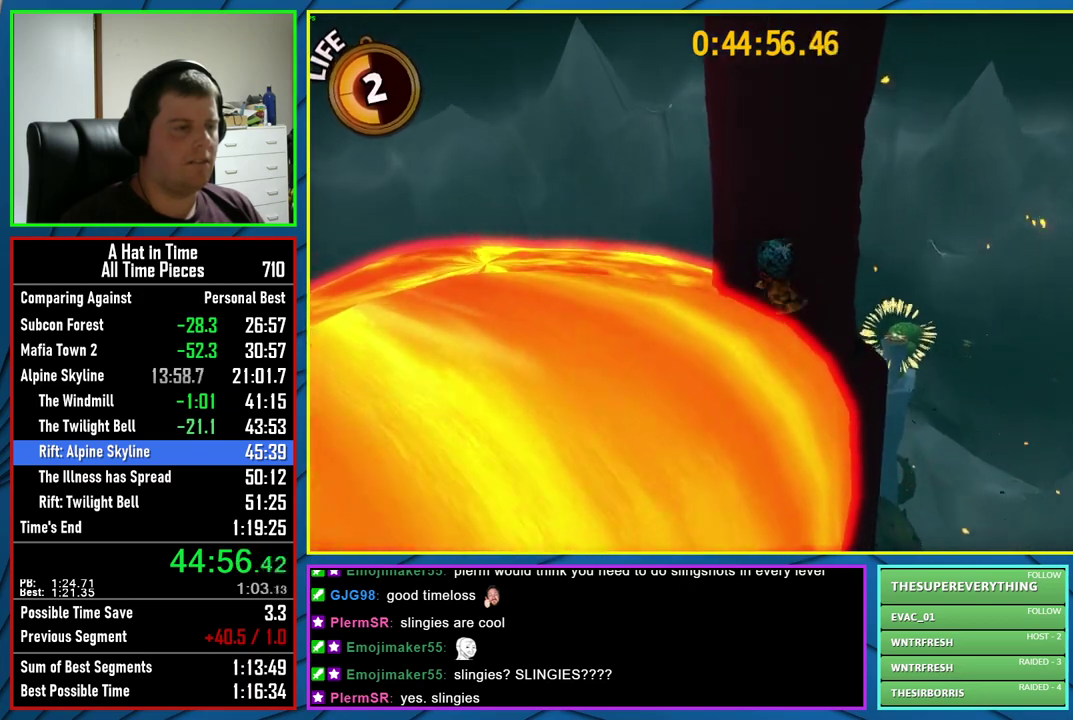
{"buttons": ["A"], "left_stick": "up", "right_stick": "center", "events": [[50, "A", "up"], [150, "left_stick", "up-right"], [200, "A", "down"], [250, "left_stick", "up"], [367, "left_stick", "up-left"], [417, "left_stick", "up"]]}
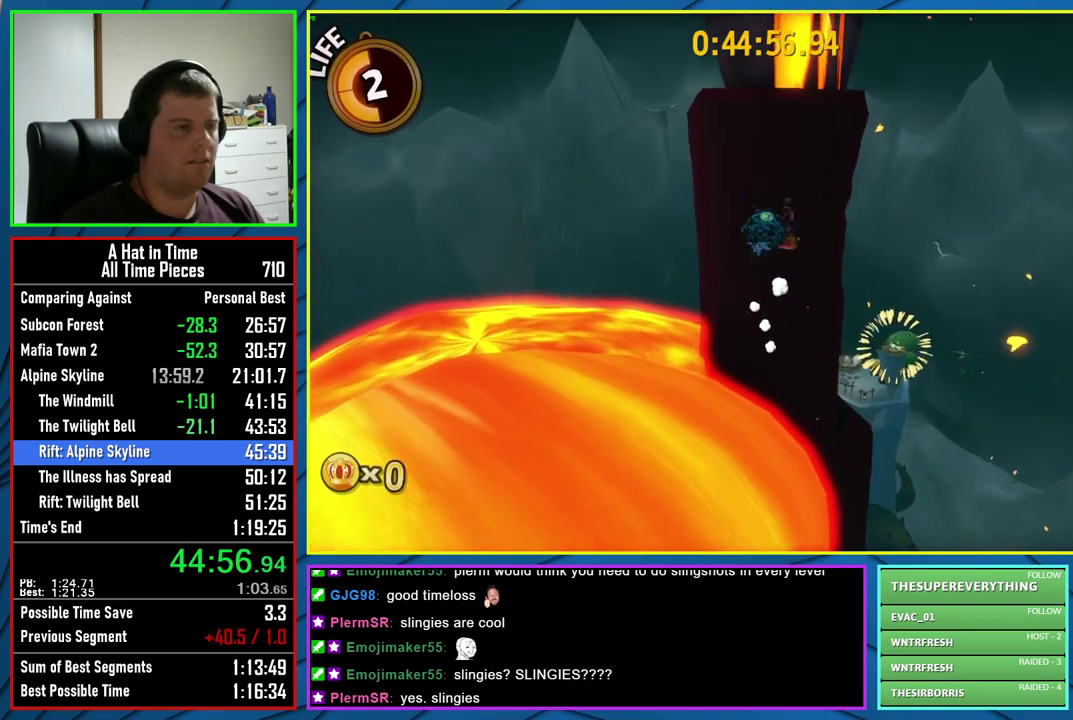
{"buttons": [], "left_stick": "up", "right_stick": "center", "events": [[67, "A", "up"]]}
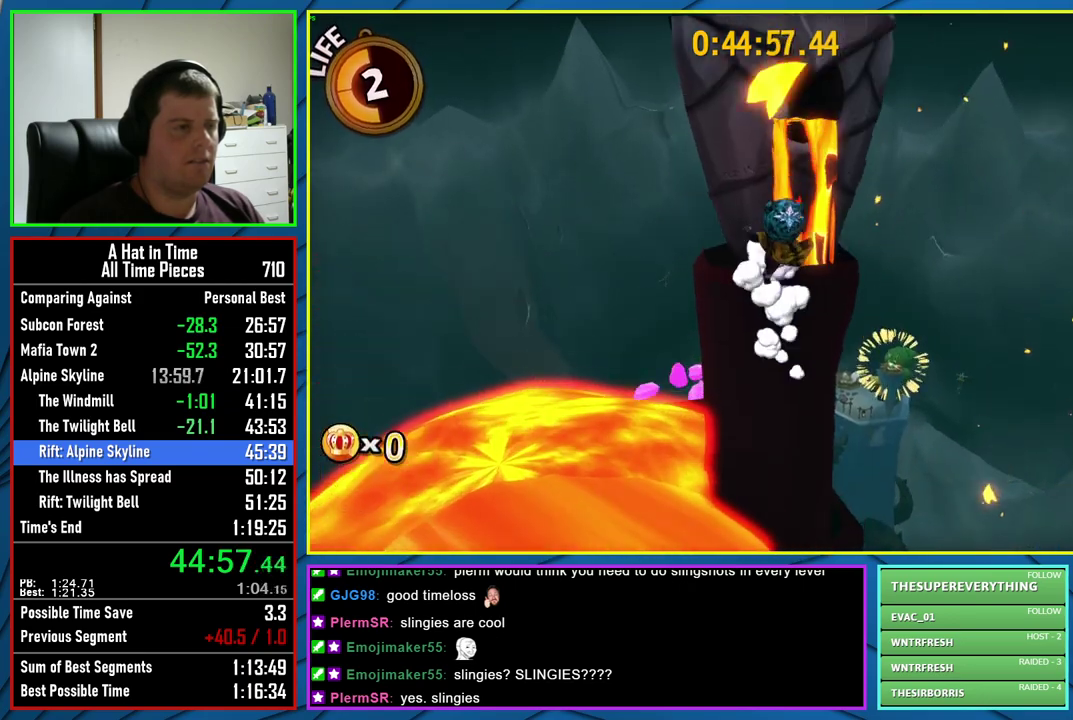
{"buttons": ["A"], "left_stick": "down", "right_stick": "center", "events": [[117, "left_stick", "right"], [167, "left_stick", "down-right"], [250, "left_stick", "down"], [433, "A", "down"]]}
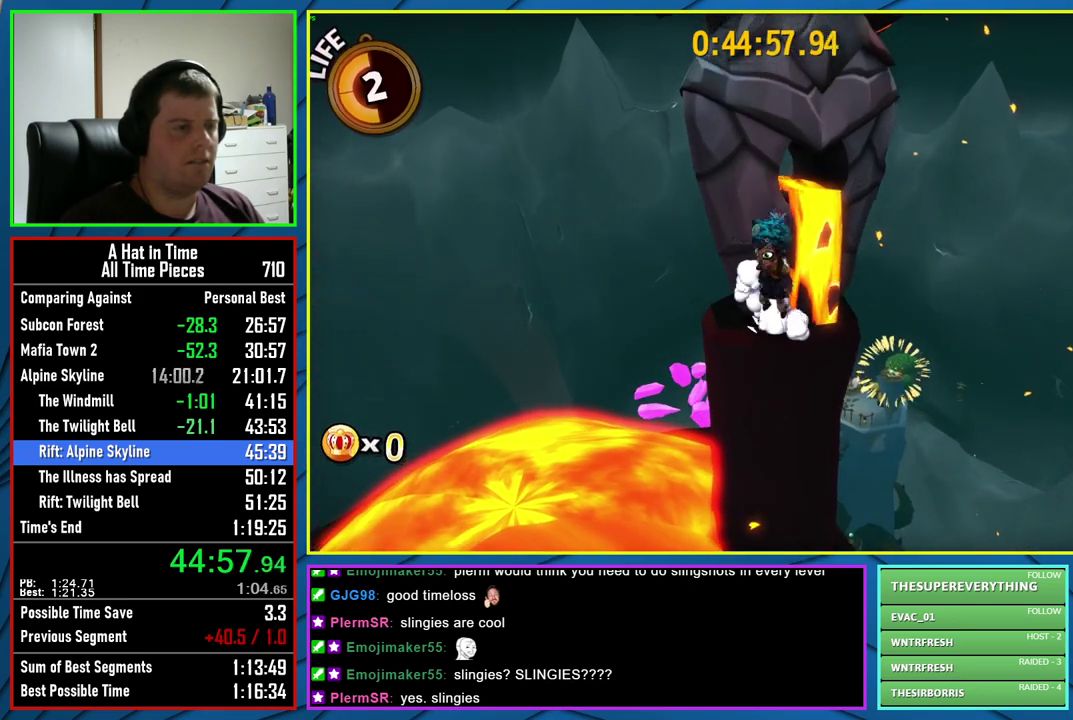
{"buttons": ["A"], "left_stick": "up", "right_stick": "center", "events": [[17, "left_stick", "down-right"], [167, "A", "up"], [200, "left_stick", "up"], [300, "A", "down"]]}
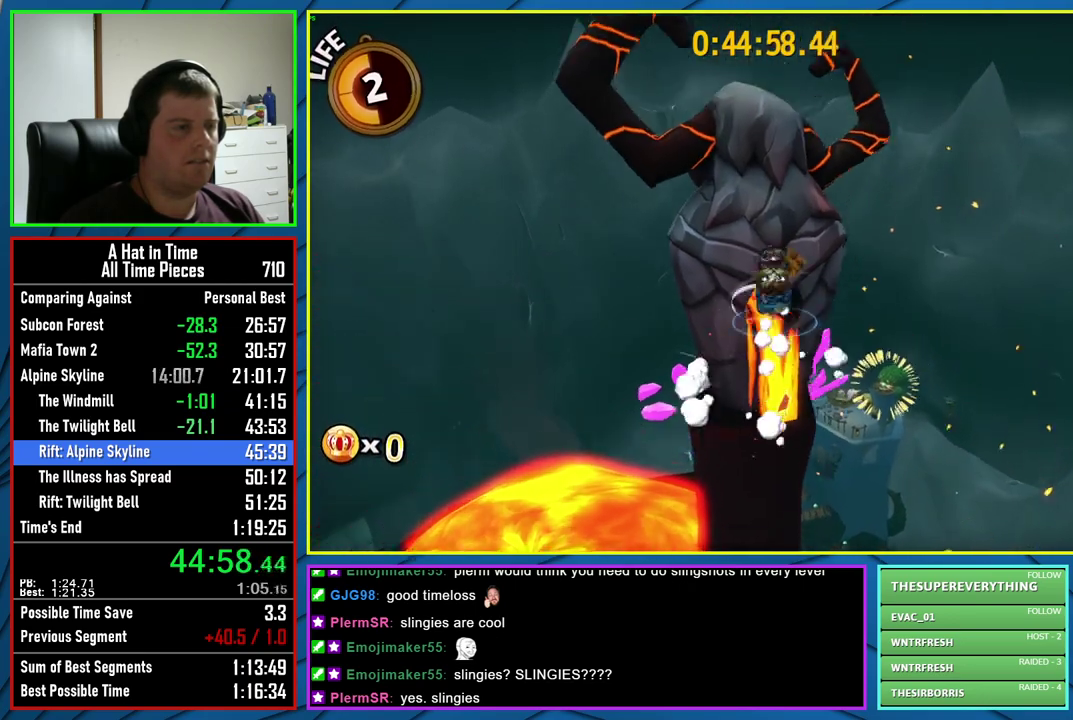
{"buttons": [], "left_stick": "up-right", "right_stick": "left", "events": [[33, "A", "up"], [200, "right_stick", "left"], [317, "left_stick", "up-right"]]}
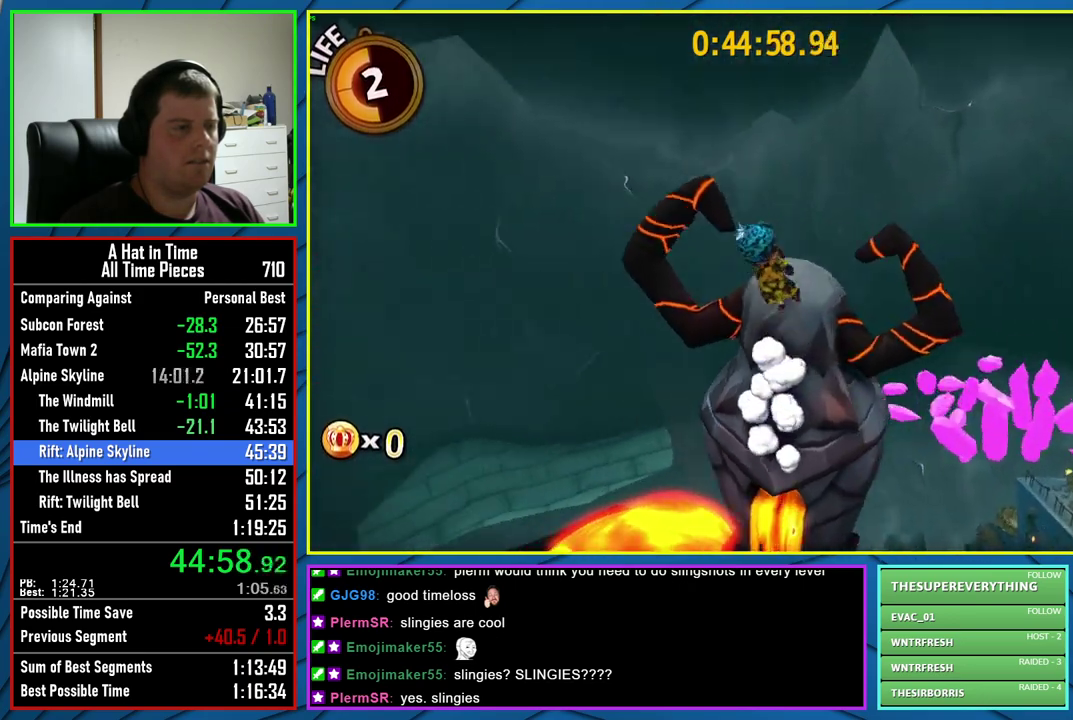
{"buttons": [], "left_stick": "center", "right_stick": "center", "events": [[283, "left_stick", "center"], [350, "right_stick", "center"]]}
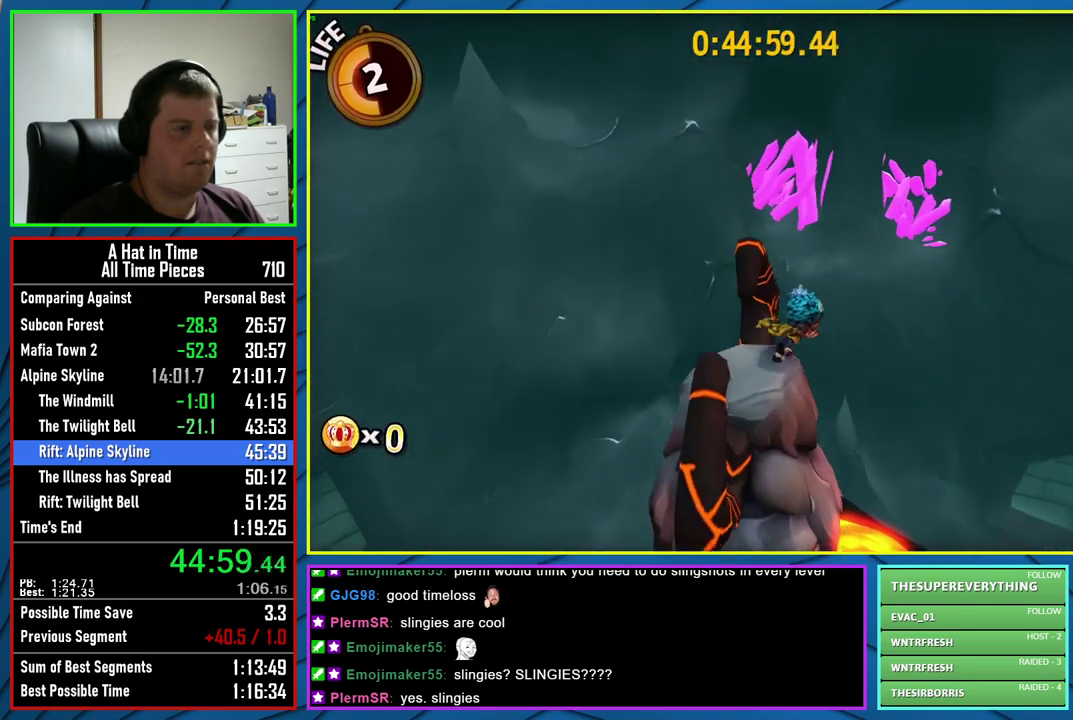
{"buttons": [], "left_stick": "center", "right_stick": "center", "events": [[33, "A", "down"], [183, "A", "up"], [250, "left_stick", "up-left"], [300, "A", "down"], [367, "left_stick", "center"], [417, "A", "up"]]}
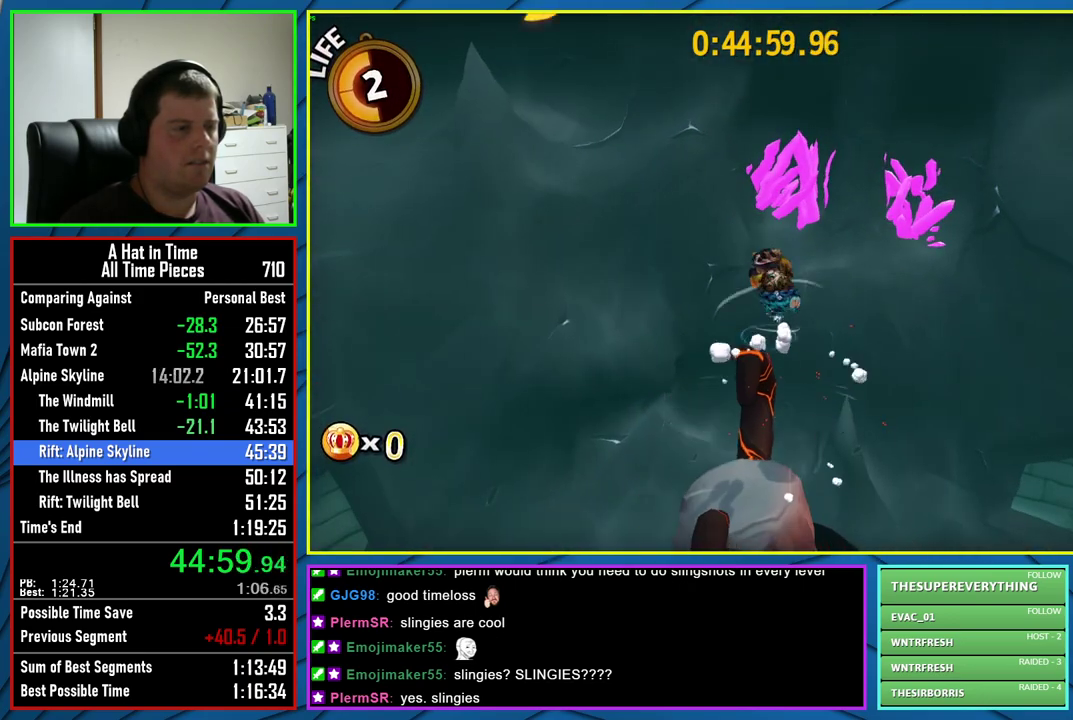
{"buttons": [], "left_stick": "center", "right_stick": "left", "events": [[100, "right_stick", "left"], [233, "right_stick", "center"], [467, "right_stick", "left"]]}
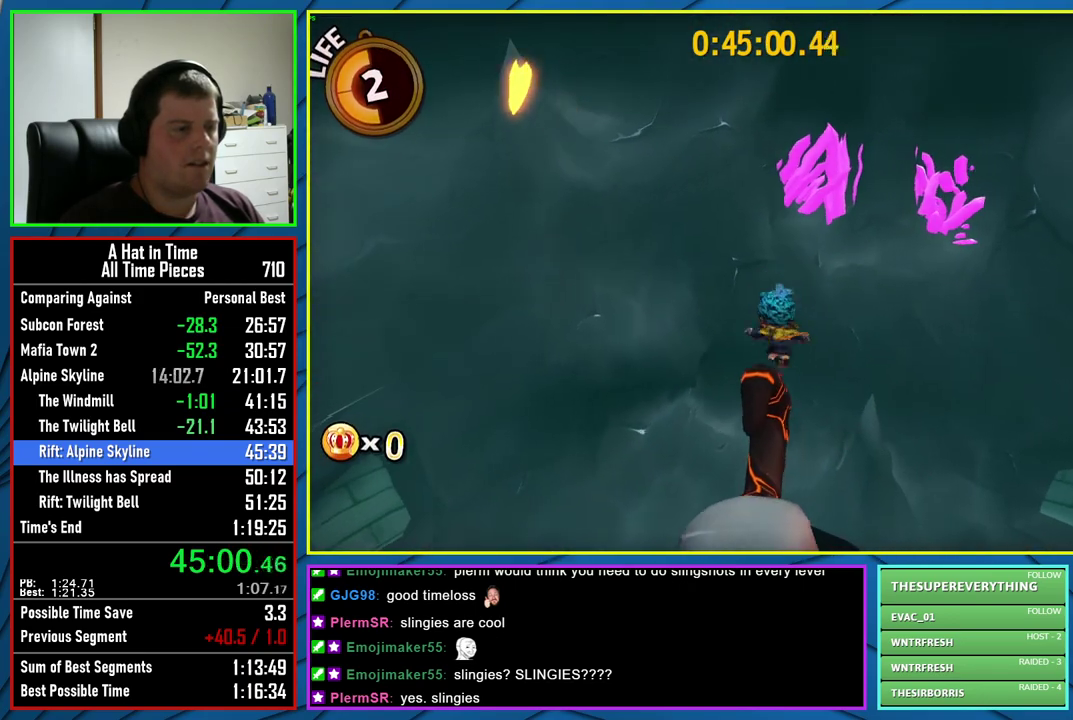
{"buttons": [], "left_stick": "center", "right_stick": "center", "events": [[217, "right_stick", "center"], [333, "left_stick", "up-left"], [467, "left_stick", "center"]]}
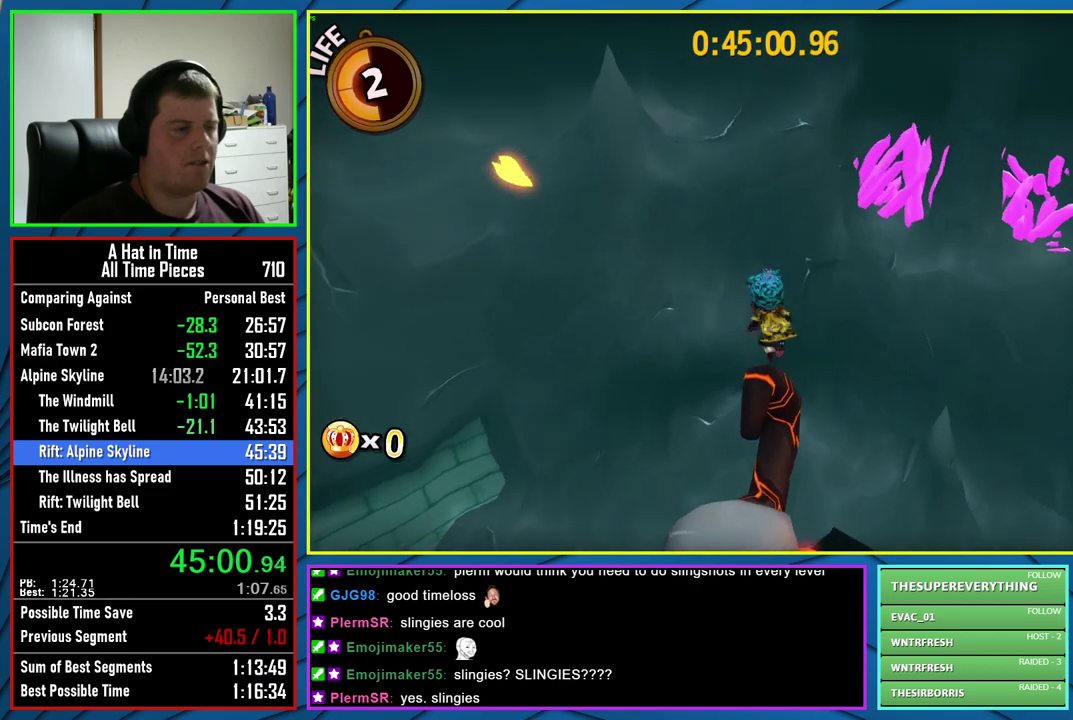
{"buttons": ["L2"], "left_stick": "center", "right_stick": "center", "events": [[233, "L2", "down"]]}
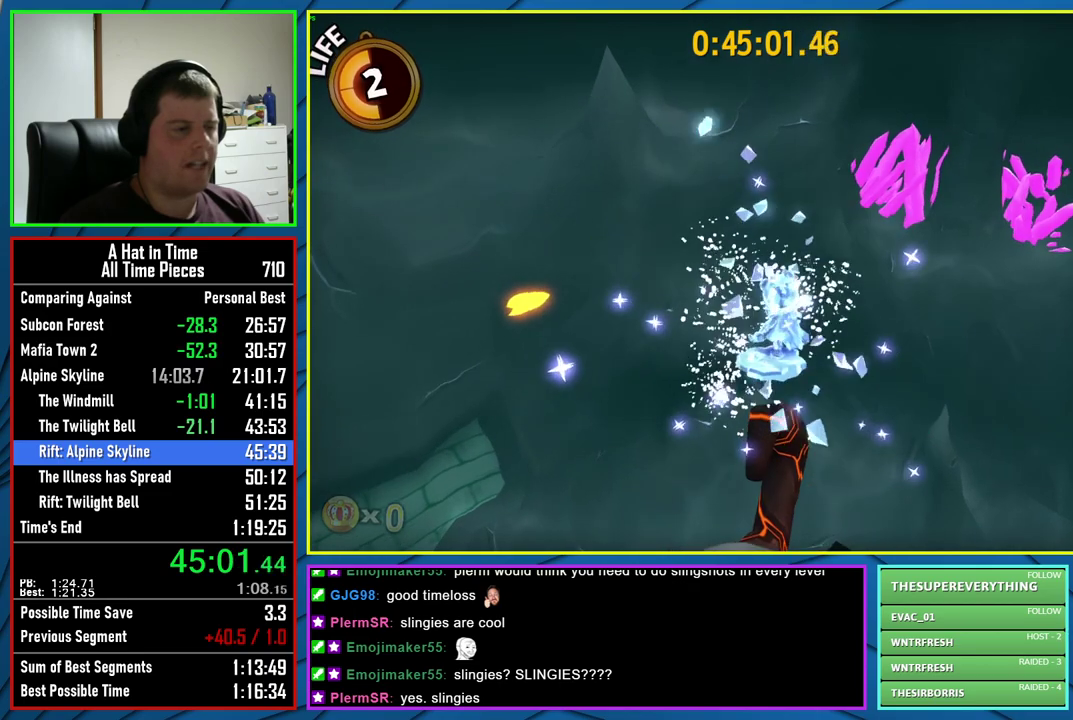
{"buttons": ["L2"], "left_stick": "up", "right_stick": "center", "events": [[67, "Y", "down"], [183, "Y", "up"], [400, "left_stick", "up"]]}
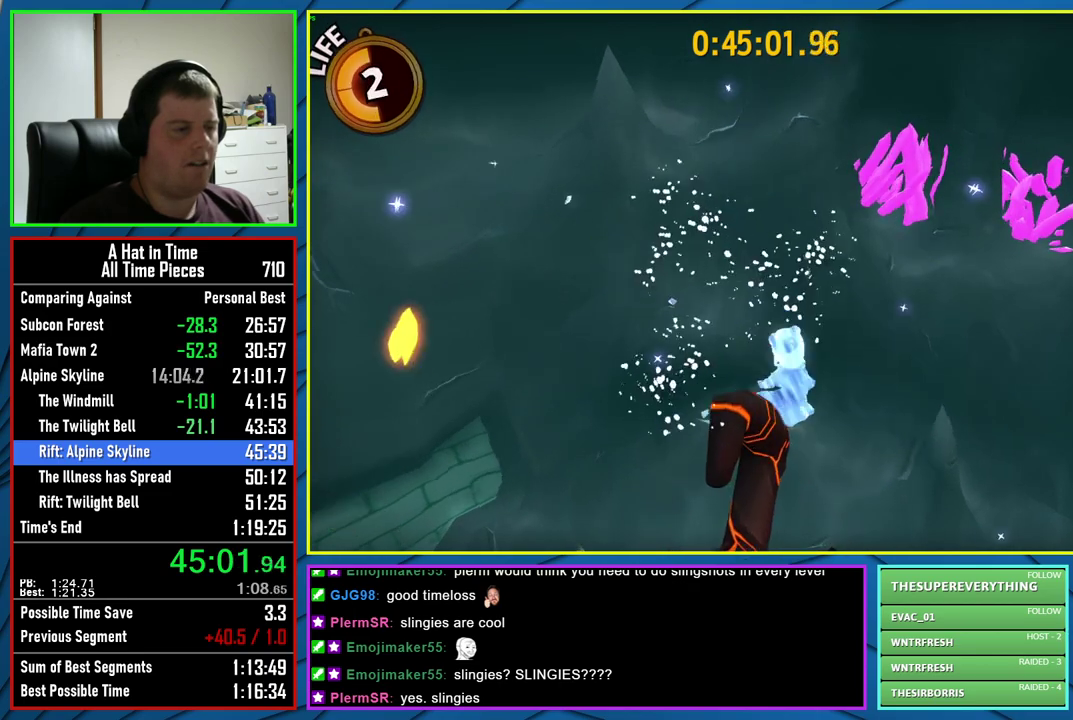
{"buttons": ["A"], "left_stick": "up", "right_stick": "center", "events": [[83, "L2", "up"], [150, "A", "down"]]}
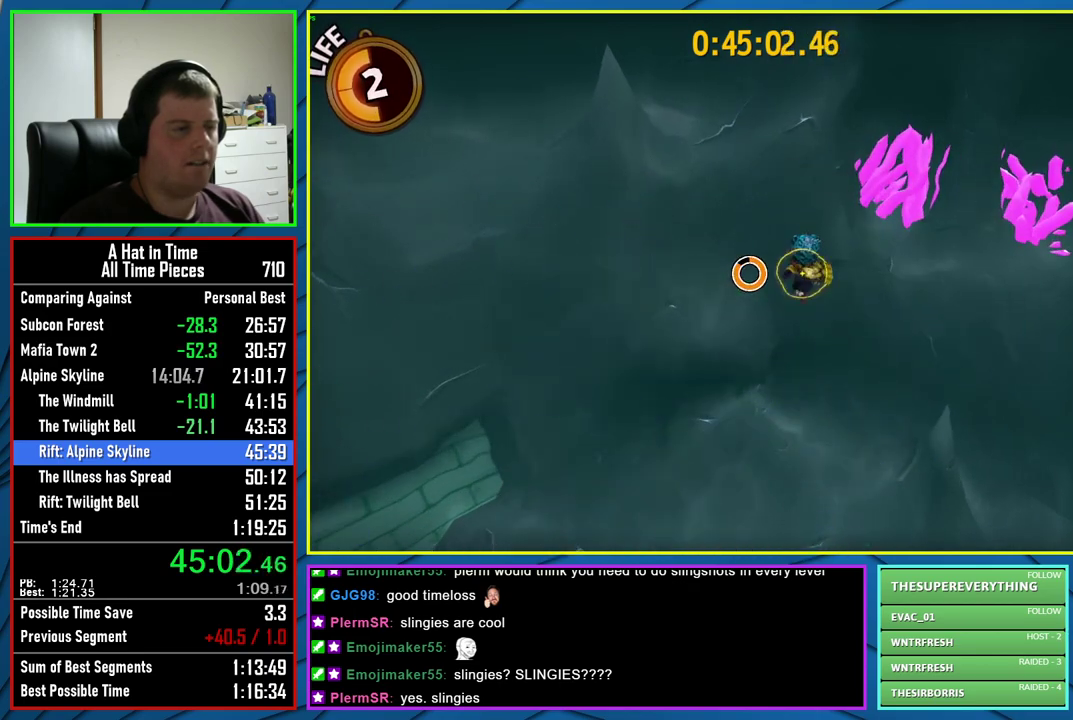
{"buttons": [], "left_stick": "up", "right_stick": "left", "events": [[133, "A", "up"], [467, "right_stick", "left"]]}
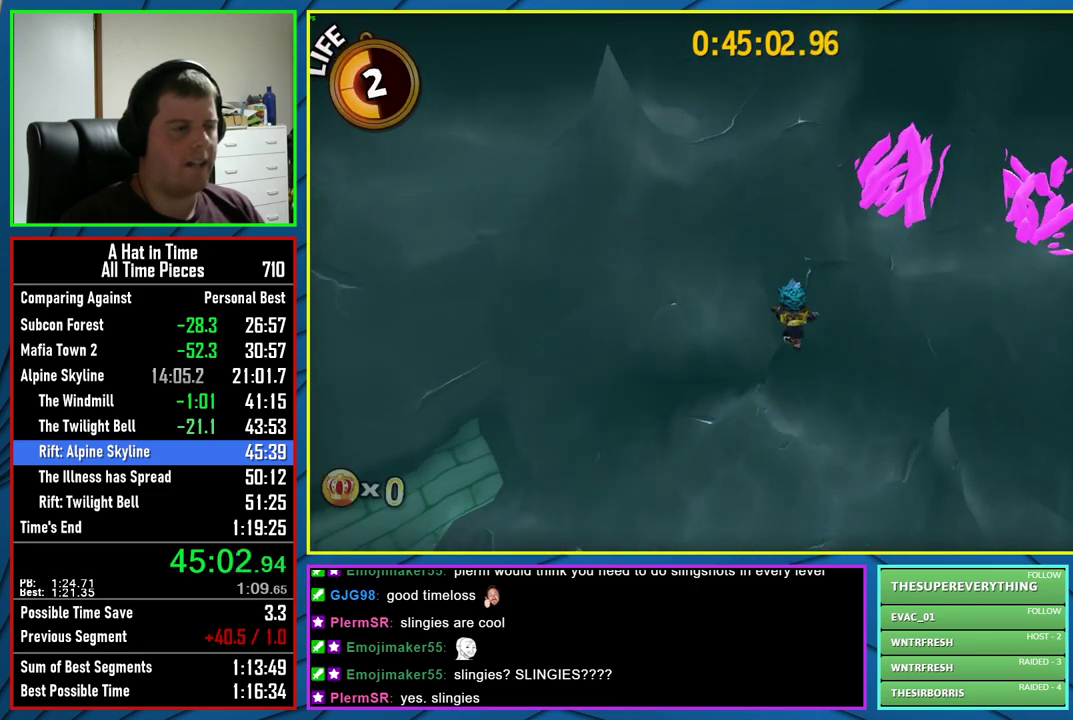
{"buttons": [], "left_stick": "up", "right_stick": "center", "events": [[50, "right_stick", "center"]]}
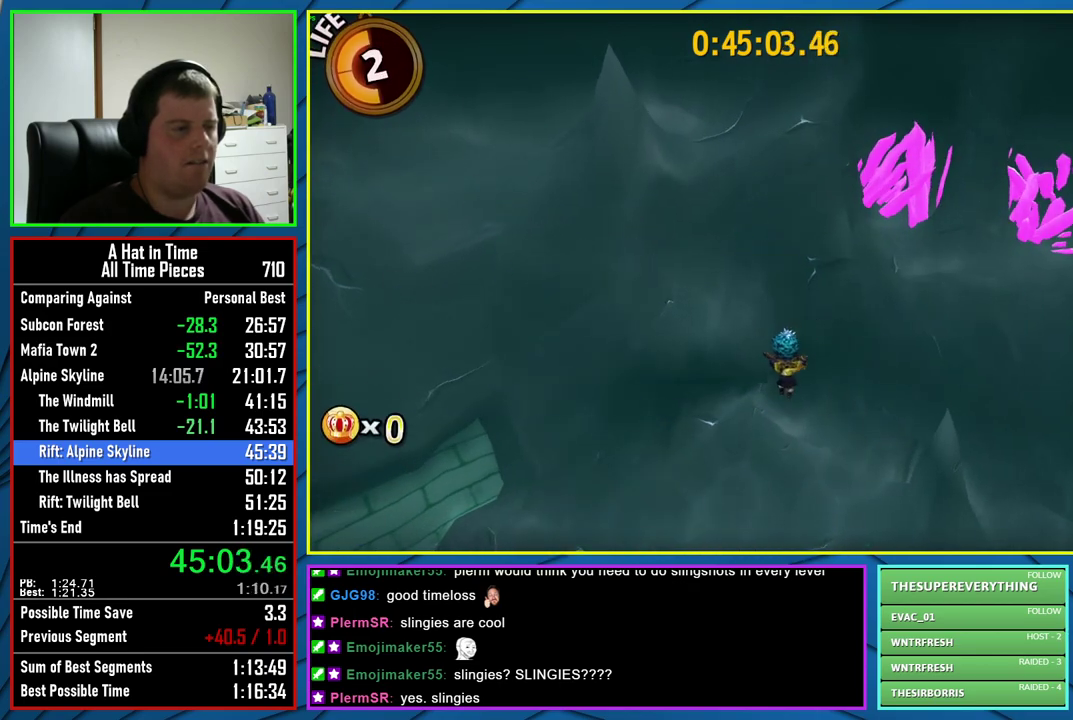
{"buttons": [], "left_stick": "up", "right_stick": "center", "events": []}
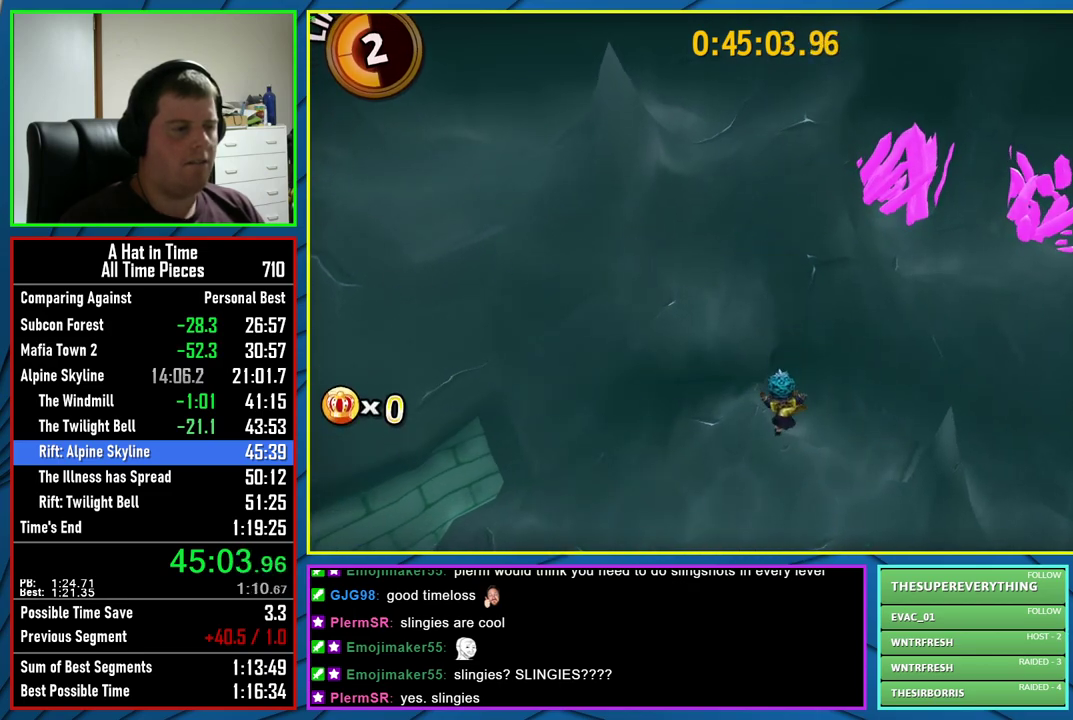
{"buttons": [], "left_stick": "up", "right_stick": "center", "events": []}